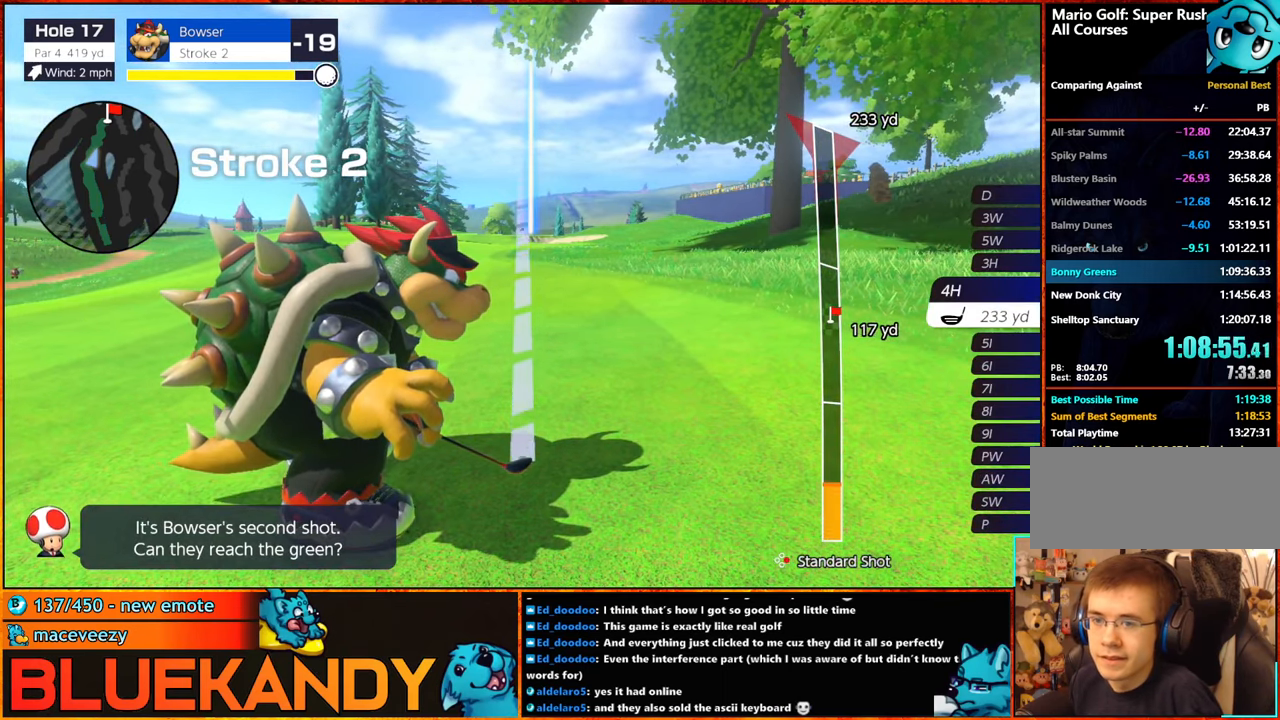
Gameplay with a controller (Nintendo layout); each line is a JSON object with the inputs held at the frame after it. "button_events" lists button changes between this image and that frame as [ms after this image, input, new state], when the widget could be followed in between (sticks are given only as held states). Not read: L1 L3 R3.
{"buttons": [], "left_stick": "center", "right_stick": "center", "button_events": []}
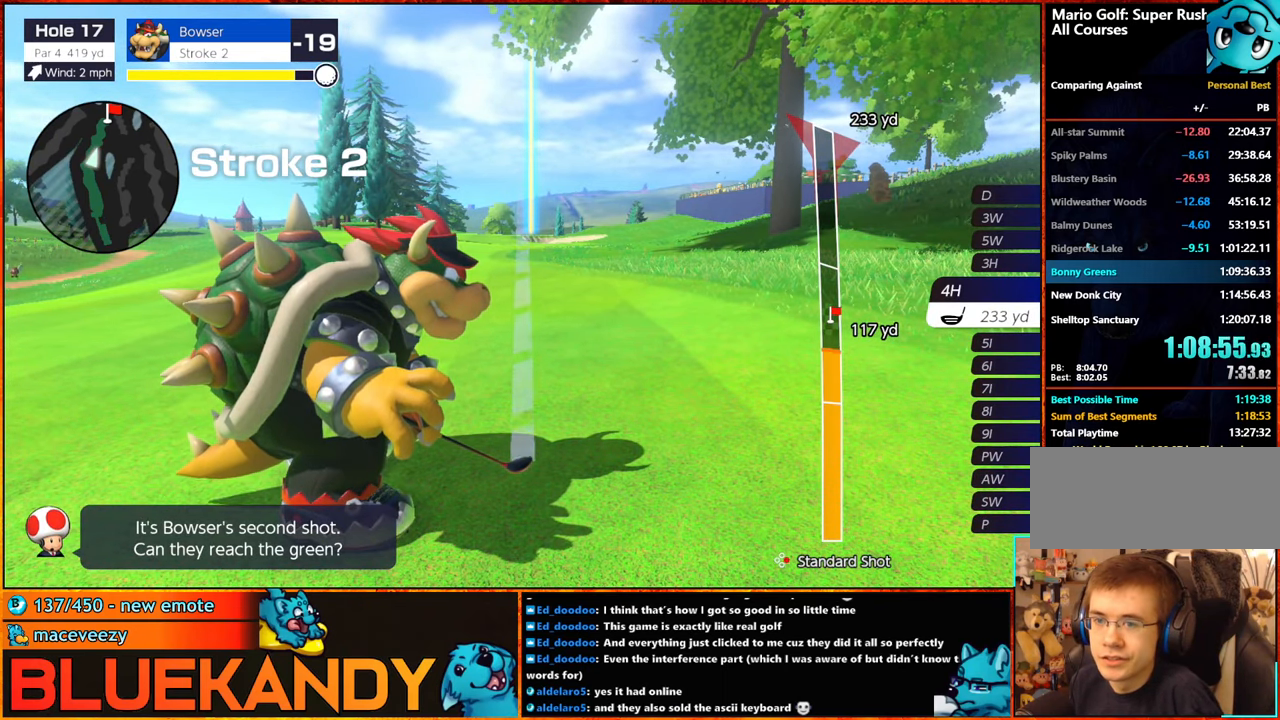
{"buttons": ["B"], "left_stick": "center", "right_stick": "center", "button_events": [[50, "B", "down"], [100, "B", "up"], [167, "B", "down"]]}
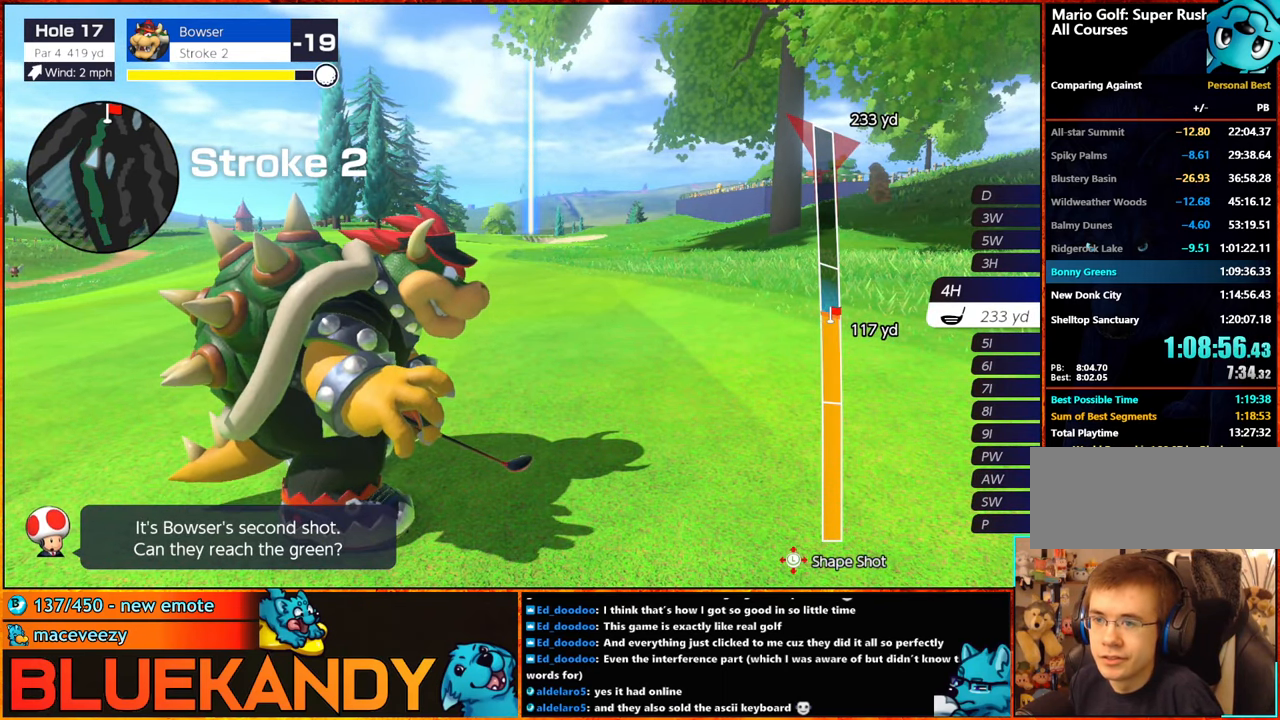
{"buttons": ["B"], "left_stick": "center", "right_stick": "center"}
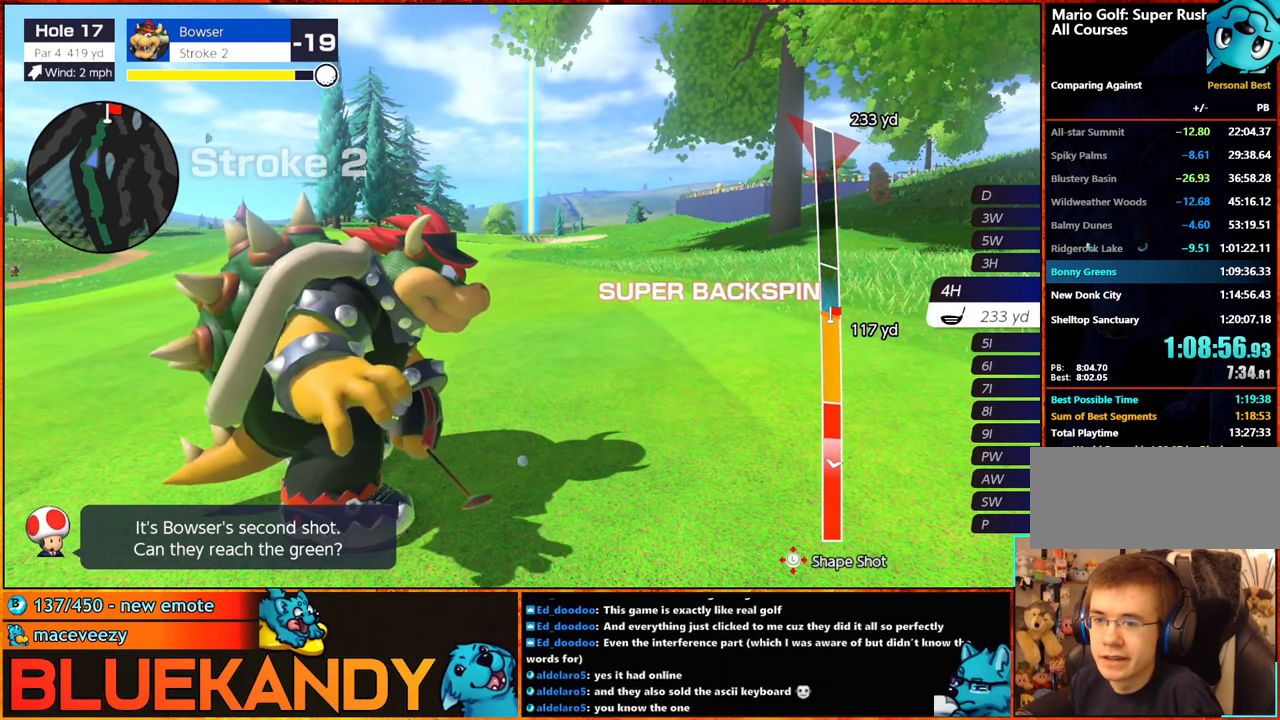
{"buttons": ["B"], "left_stick": "center", "right_stick": "center", "button_events": []}
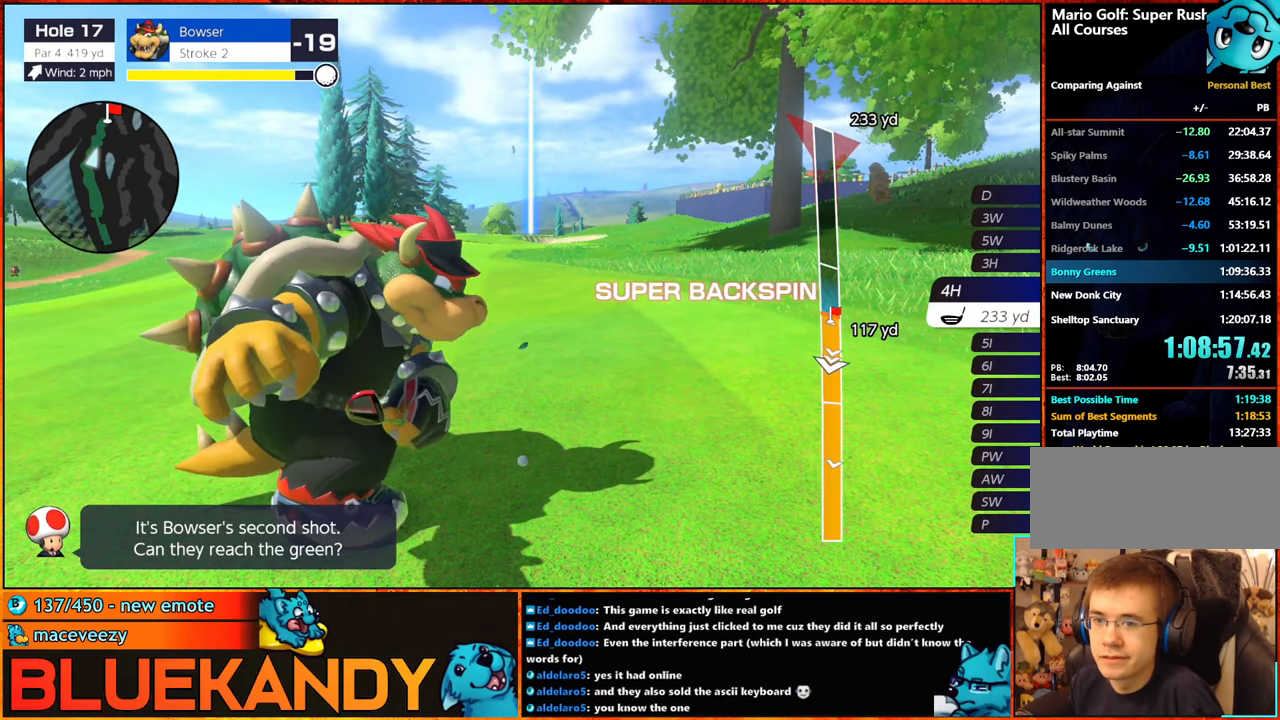
{"buttons": ["B"], "left_stick": "center", "right_stick": "center", "button_events": []}
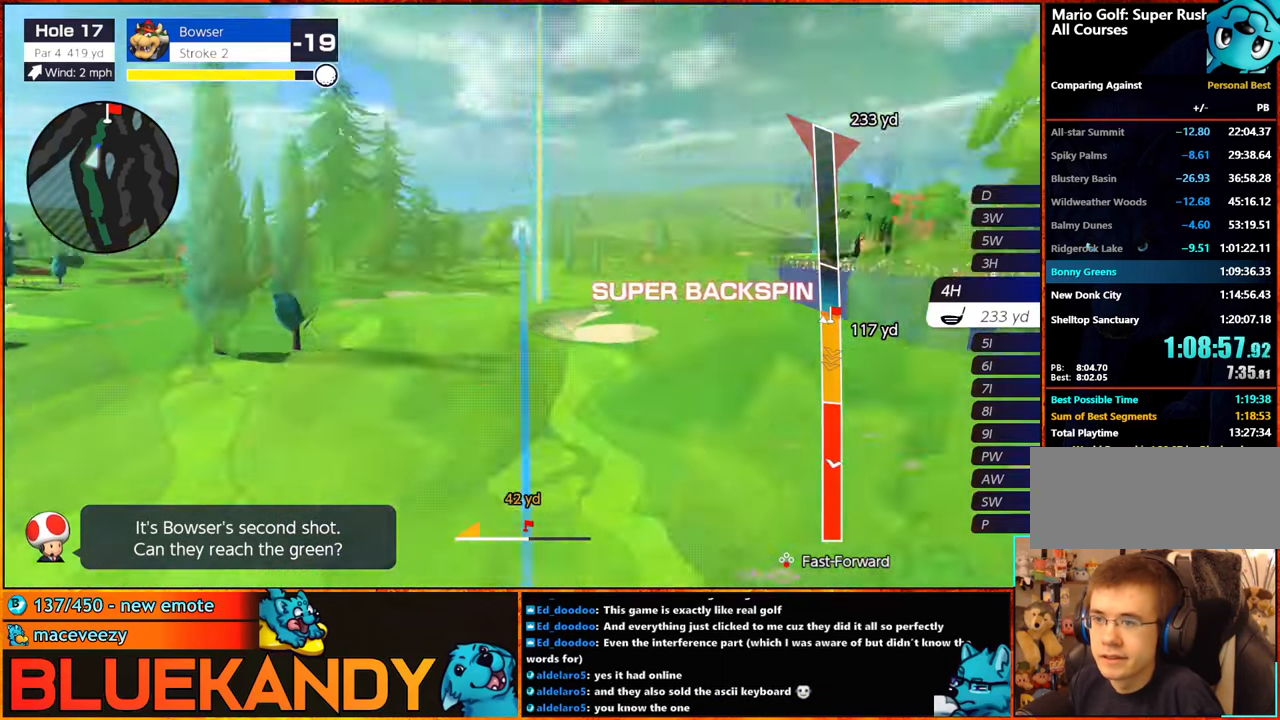
{"buttons": ["B"], "left_stick": "center", "right_stick": "center", "button_events": []}
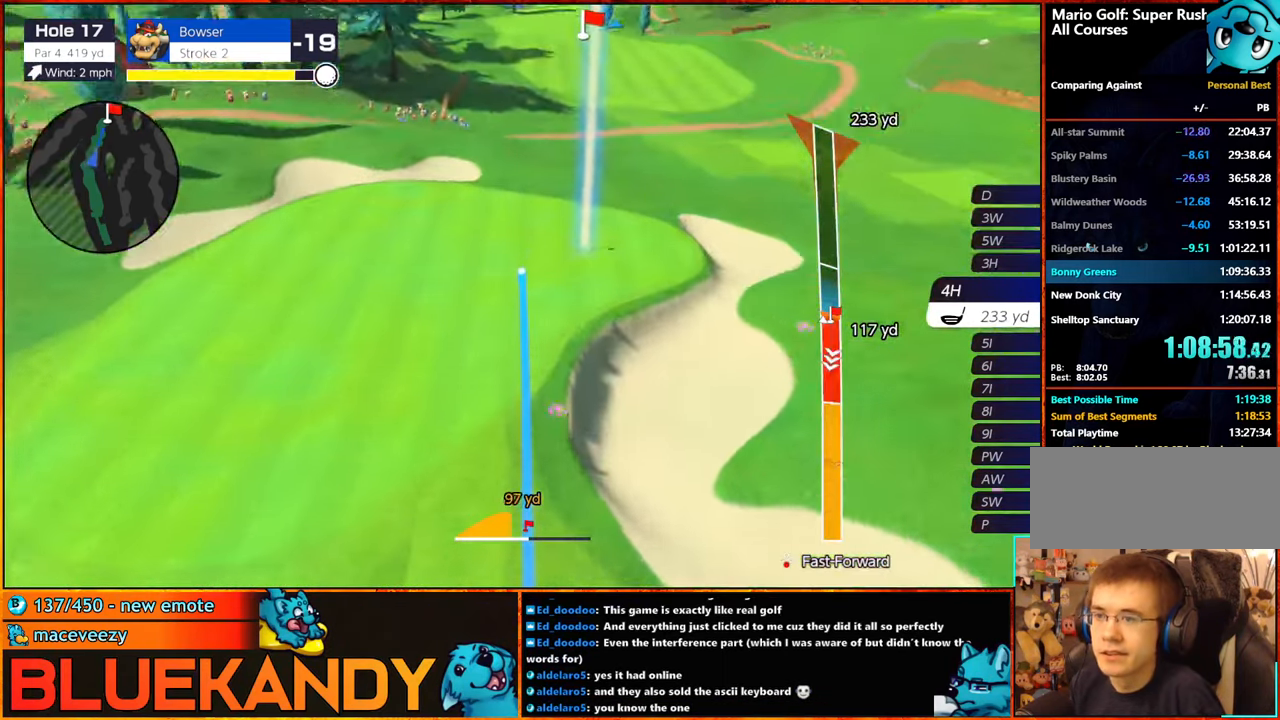
{"buttons": ["B"], "left_stick": "left", "right_stick": "center"}
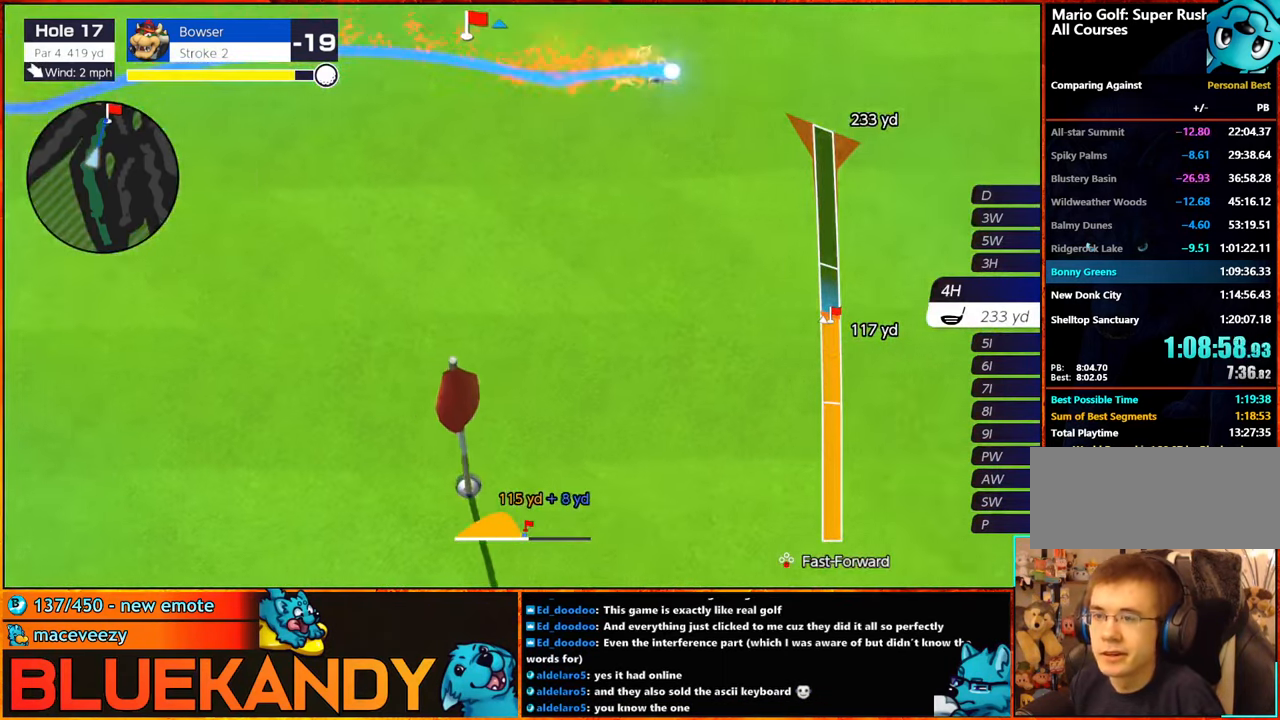
{"buttons": ["B"], "left_stick": "left", "right_stick": "center", "button_events": []}
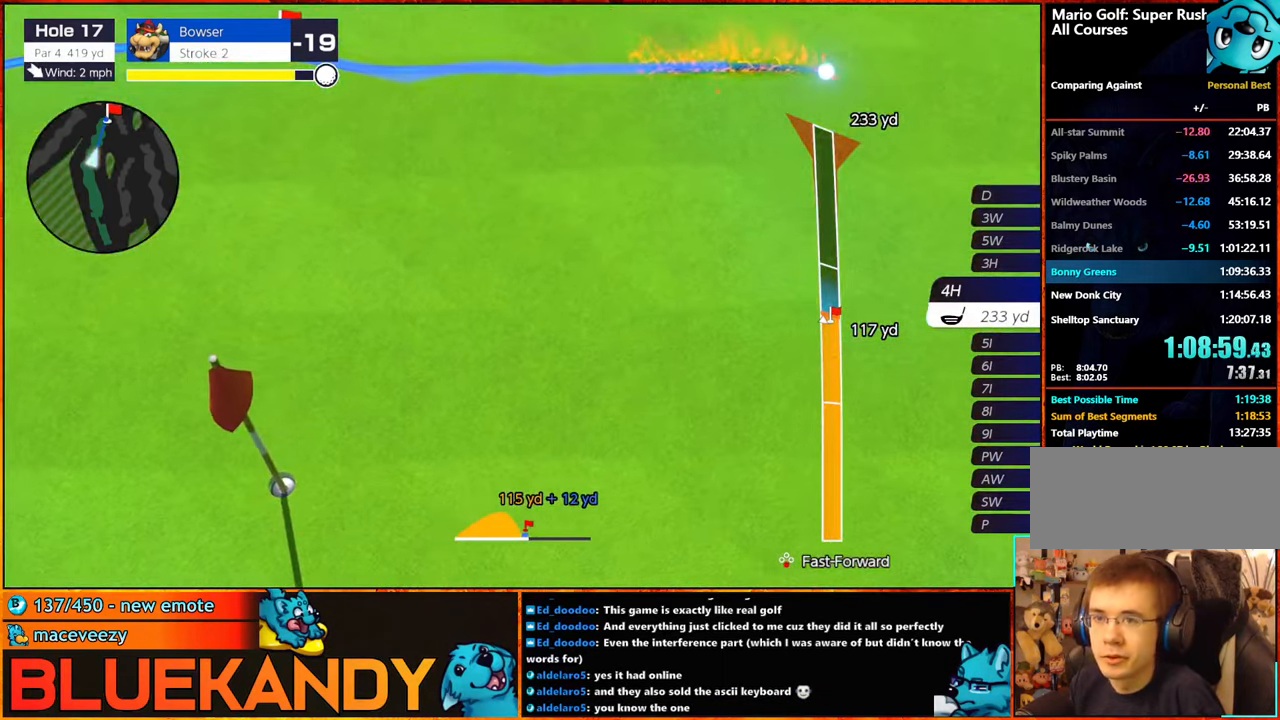
{"buttons": ["B"], "left_stick": "left", "right_stick": "center", "button_events": []}
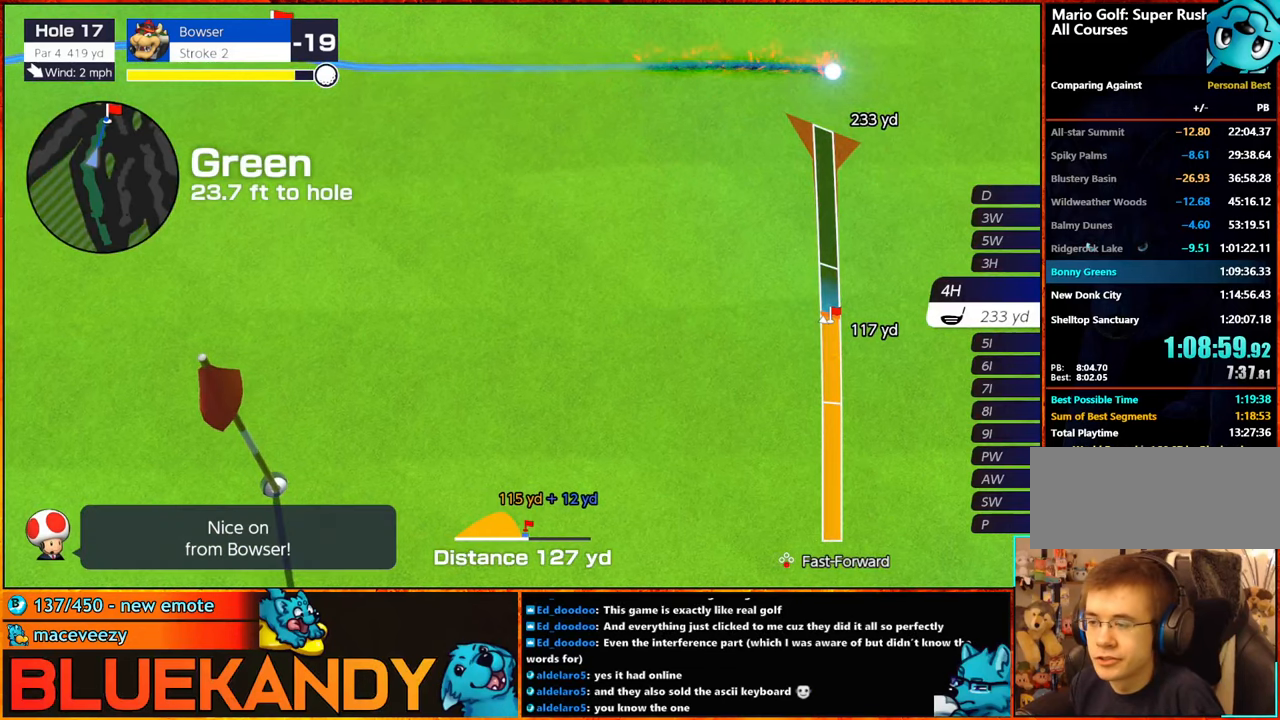
{"buttons": ["B"], "left_stick": "center", "right_stick": "center", "button_events": []}
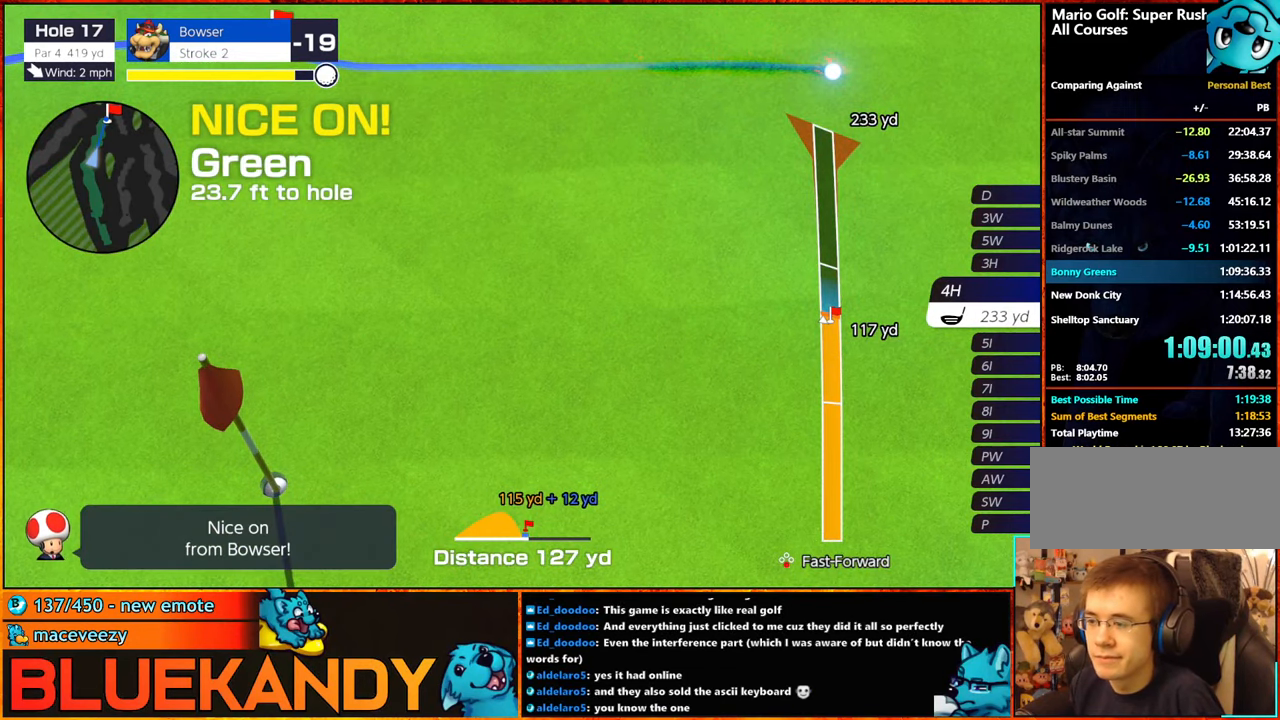
{"buttons": ["B"], "left_stick": "center", "right_stick": "center", "button_events": []}
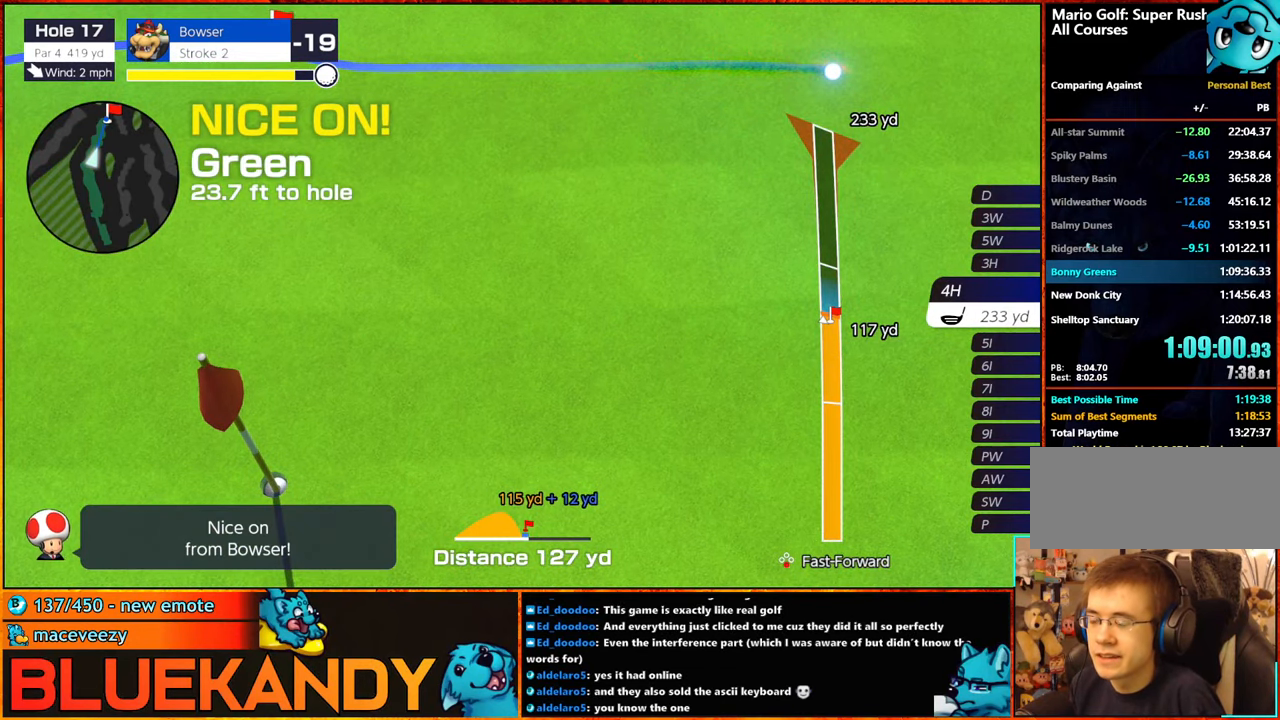
{"buttons": ["B"], "left_stick": "center", "right_stick": "center", "button_events": []}
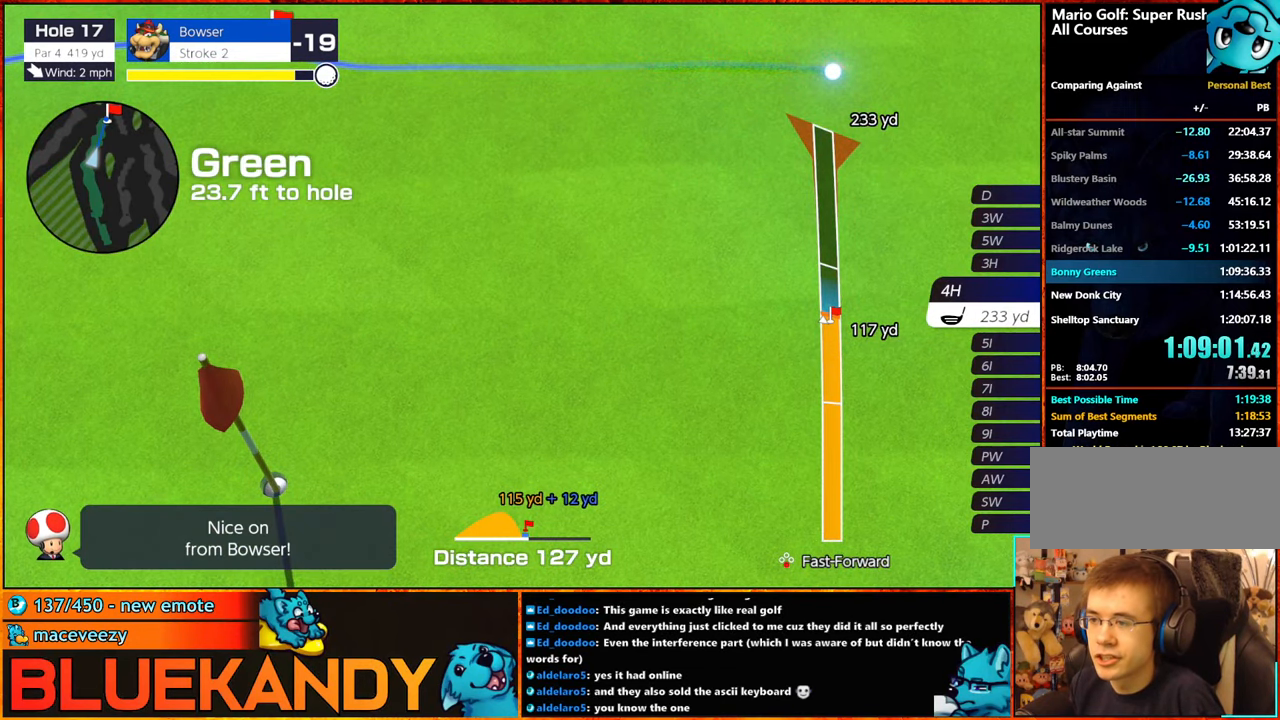
{"buttons": [], "left_stick": "center", "right_stick": "center", "button_events": [[333, "B", "up"]]}
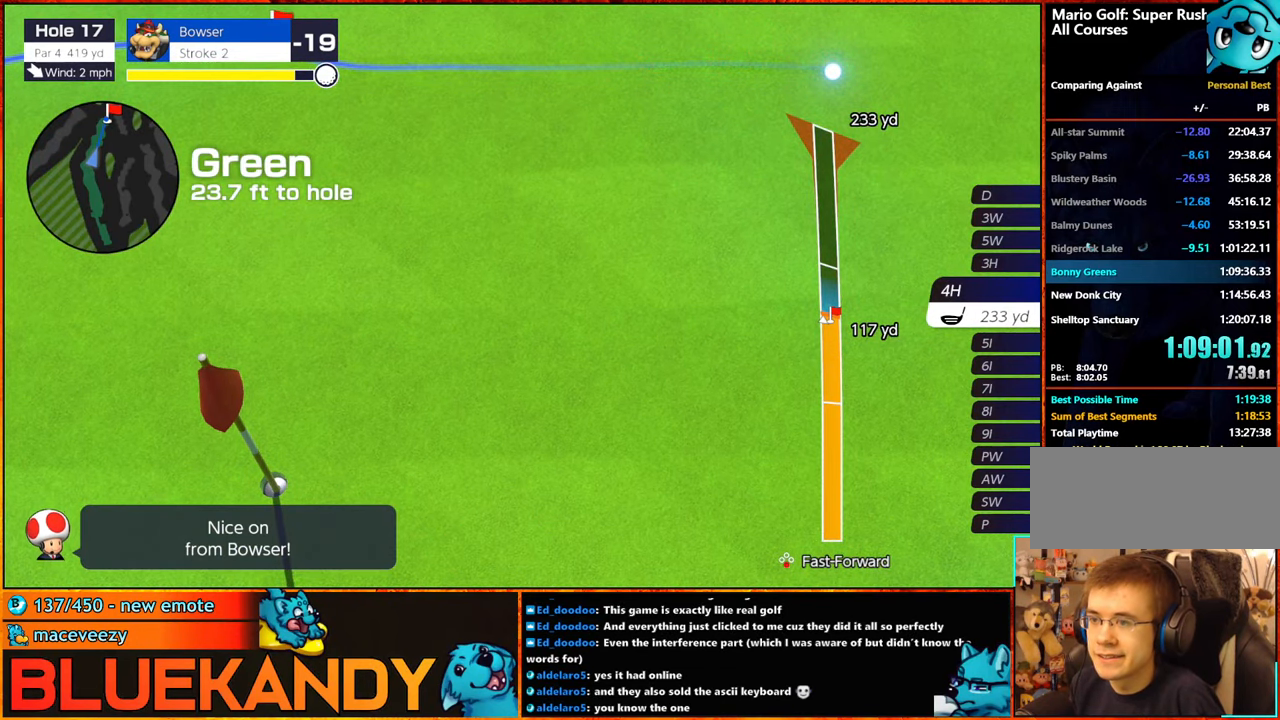
{"buttons": [], "left_stick": "center", "right_stick": "center", "button_events": []}